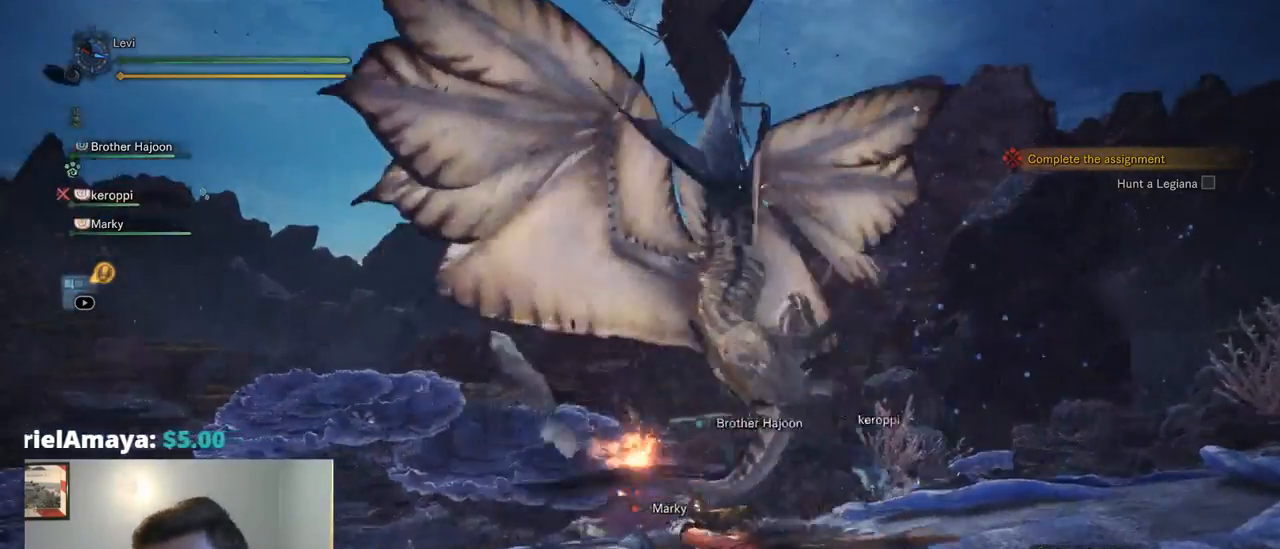
Gameplay with a controller (PlayStation layout); each line is a JSON object with the inputs held at the frame after it. "events" lists button and stick changes between this image and that frame as [ms after this image, input, new state], when the widget could be followed in between. Not read: L3 R1 R3 SELECT START.
{"buttons": [], "left_stick": "left", "right_stick": "center", "events": [[217, "CROSS", "down"], [350, "CROSS", "up"]]}
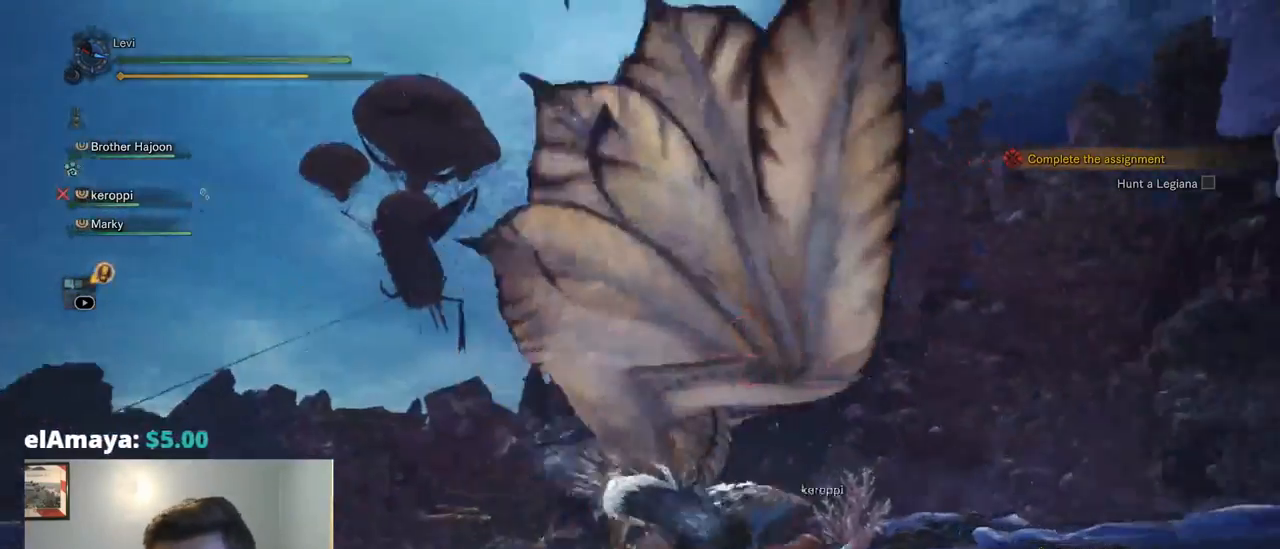
{"buttons": ["R2"], "left_stick": "left", "right_stick": "center", "events": [[317, "R2", "down"]]}
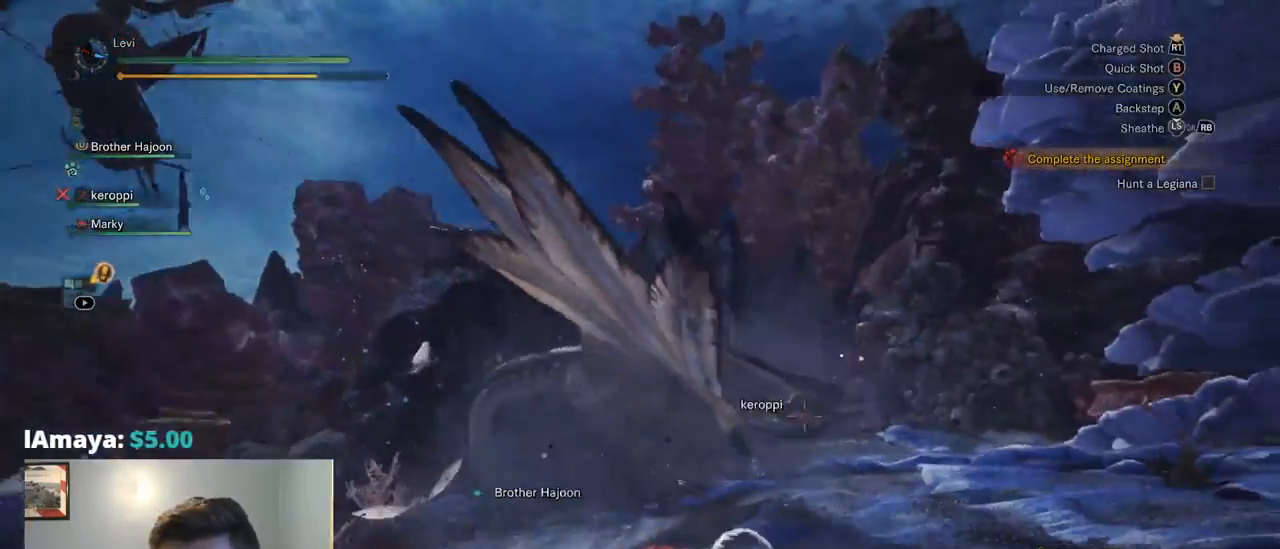
{"buttons": ["L2", "R2"], "left_stick": "left", "right_stick": "center", "events": [[217, "L2", "down"], [267, "right_stick", "left"], [400, "right_stick", "center"]]}
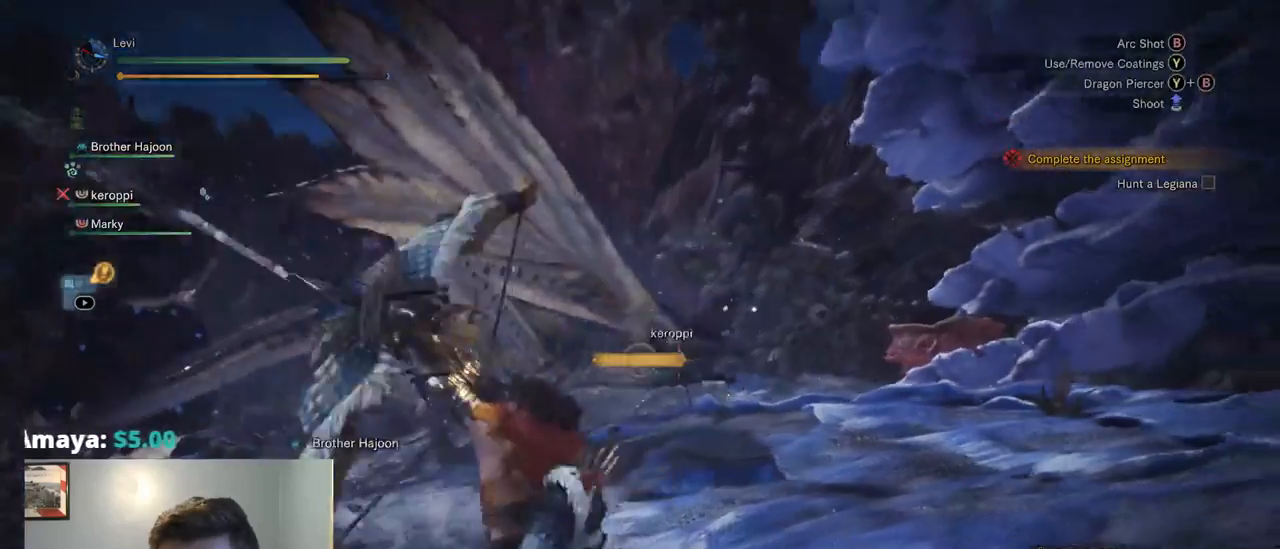
{"buttons": ["L2"], "left_stick": "up", "right_stick": "center", "events": [[117, "right_stick", "up-left"], [317, "right_stick", "center"], [334, "left_stick", "up"], [417, "R2", "up"]]}
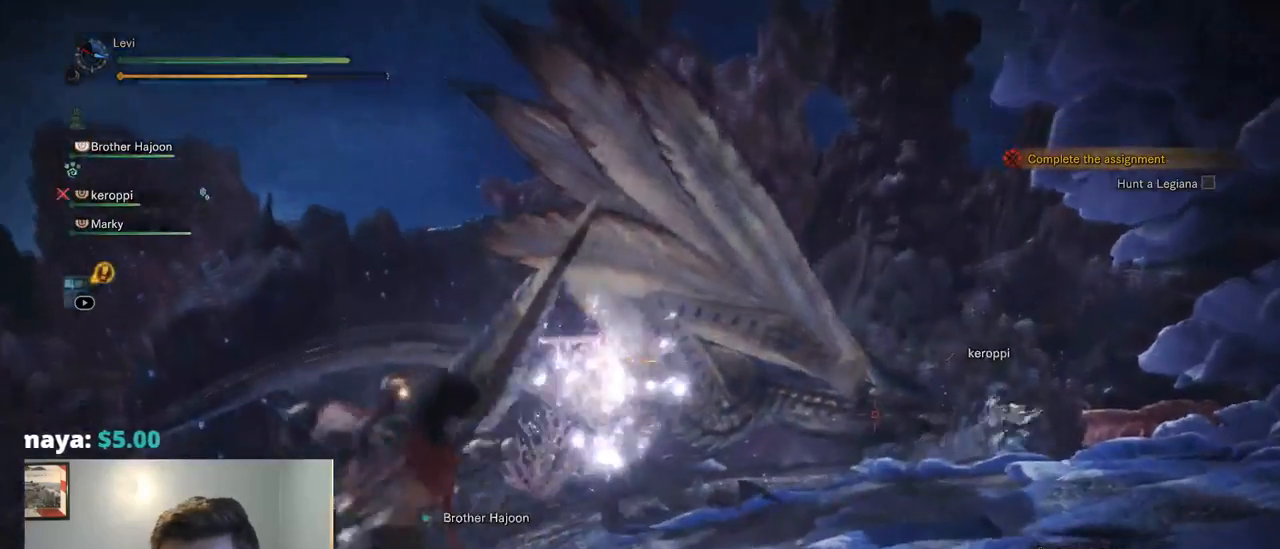
{"buttons": ["L2"], "left_stick": "up", "right_stick": "up-right", "events": [[300, "R2", "down"], [467, "right_stick", "up-right"], [500, "R2", "up"]]}
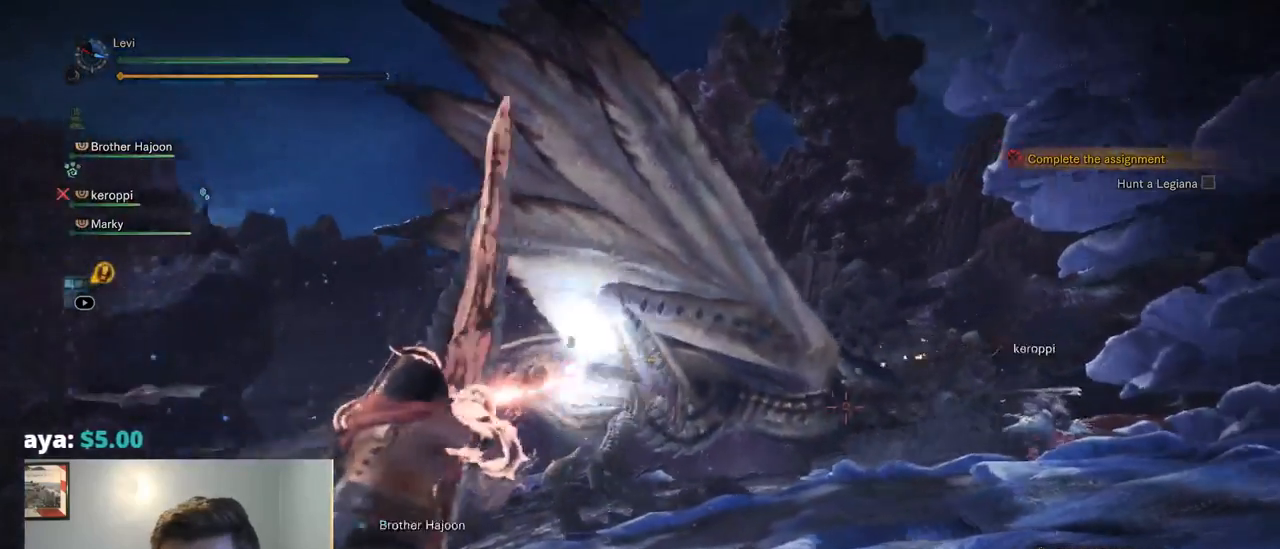
{"buttons": ["CIRCLE", "L2"], "left_stick": "up", "right_stick": "center", "events": [[150, "right_stick", "center"], [500, "CIRCLE", "down"]]}
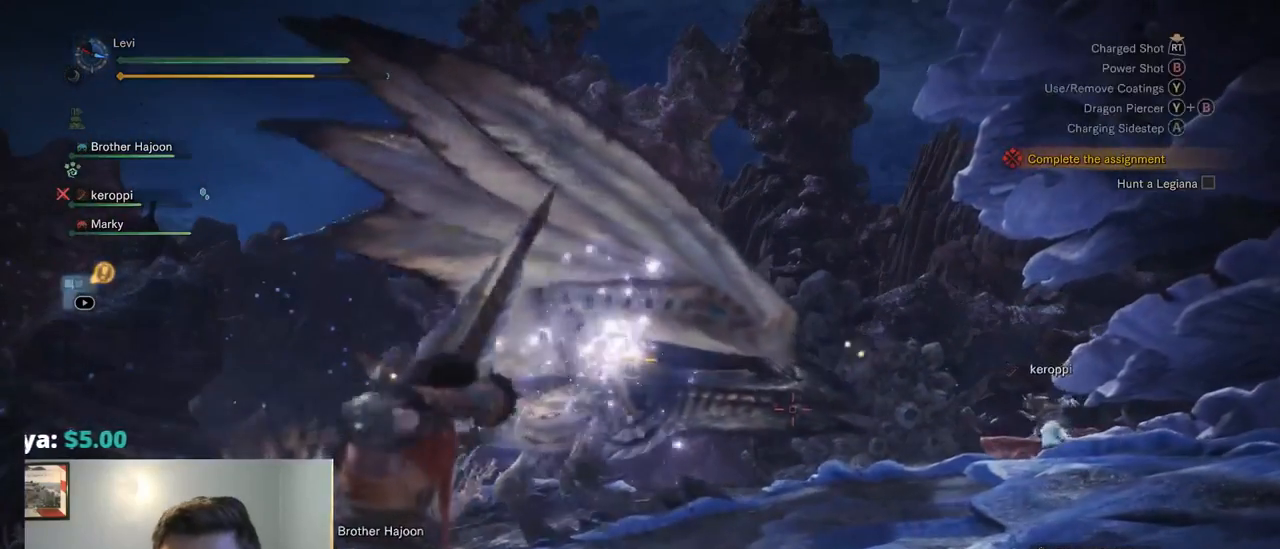
{"buttons": ["L2"], "left_stick": "up", "right_stick": "center"}
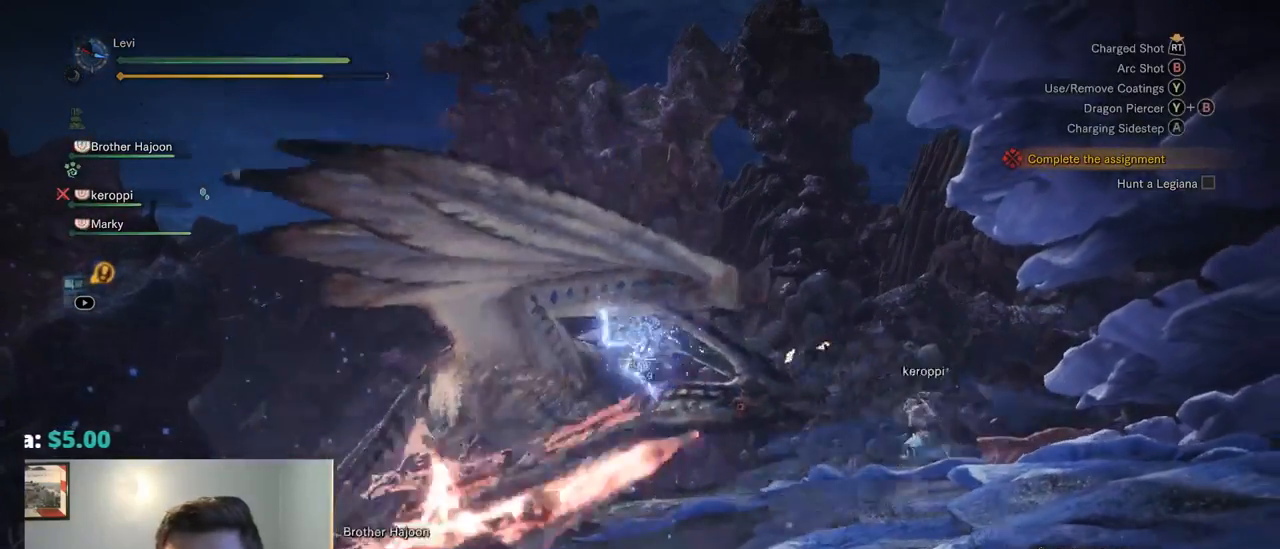
{"buttons": ["L2"], "left_stick": "up", "right_stick": "center", "events": [[50, "CIRCLE", "down"], [167, "CIRCLE", "up"], [384, "right_stick", "down-left"], [450, "right_stick", "center"]]}
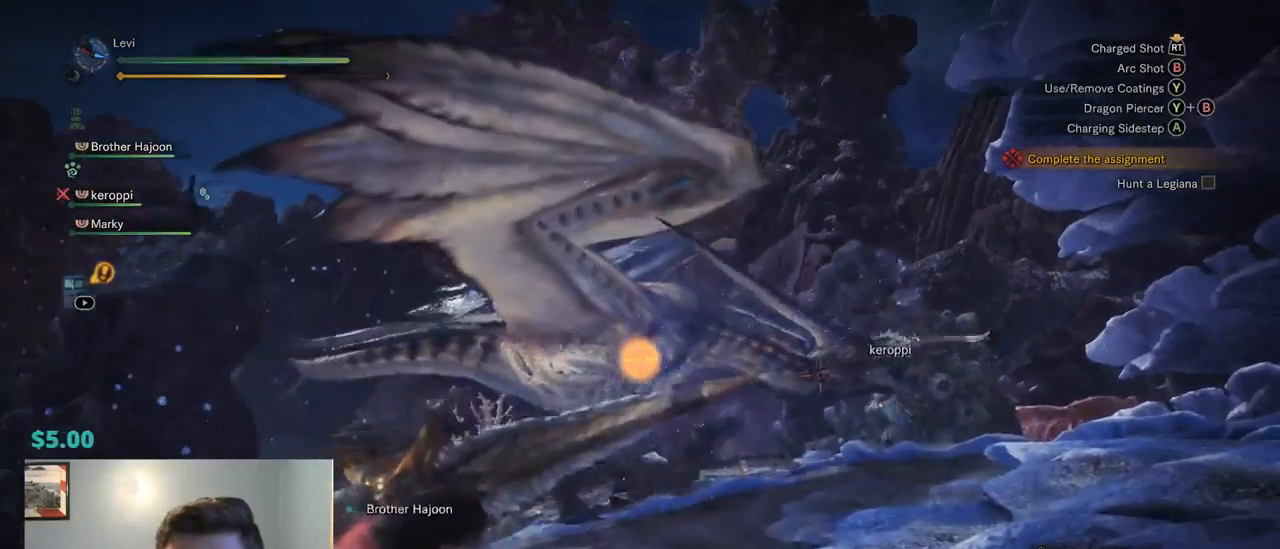
{"buttons": ["CIRCLE", "L2"], "left_stick": "up", "right_stick": "center", "events": [[50, "CIRCLE", "down"], [184, "CIRCLE", "up"], [250, "CIRCLE", "down"], [350, "CIRCLE", "up"], [417, "CIRCLE", "down"]]}
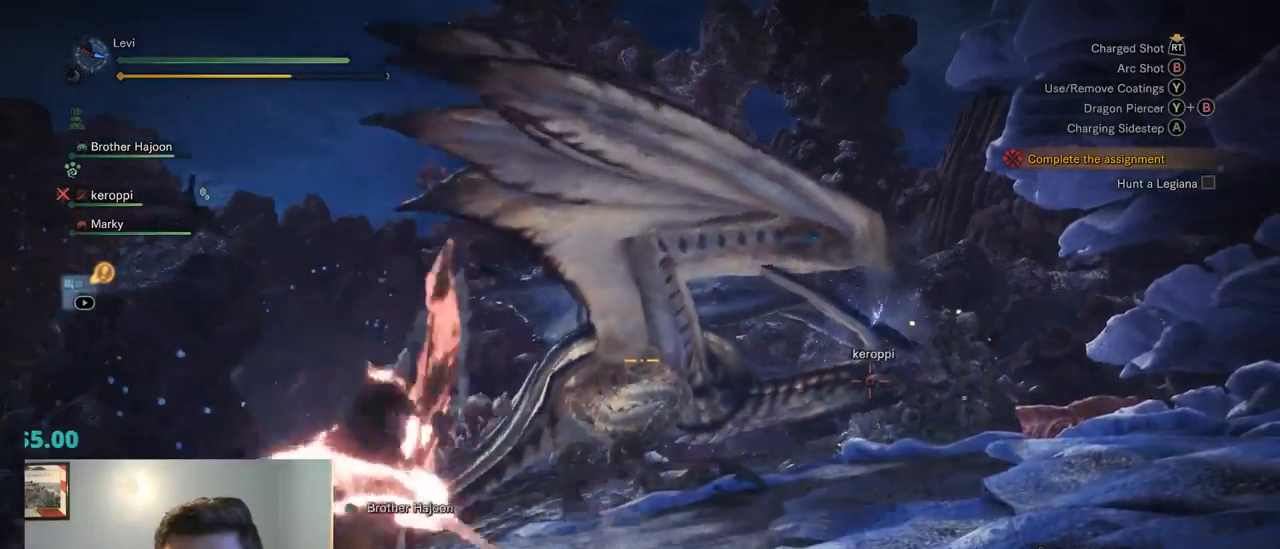
{"buttons": ["CIRCLE", "L2"], "left_stick": "up", "right_stick": "center", "events": [[17, "CIRCLE", "up"], [84, "CIRCLE", "down"], [184, "CIRCLE", "up"], [284, "CIRCLE", "down"], [350, "CIRCLE", "up"], [417, "CIRCLE", "down"]]}
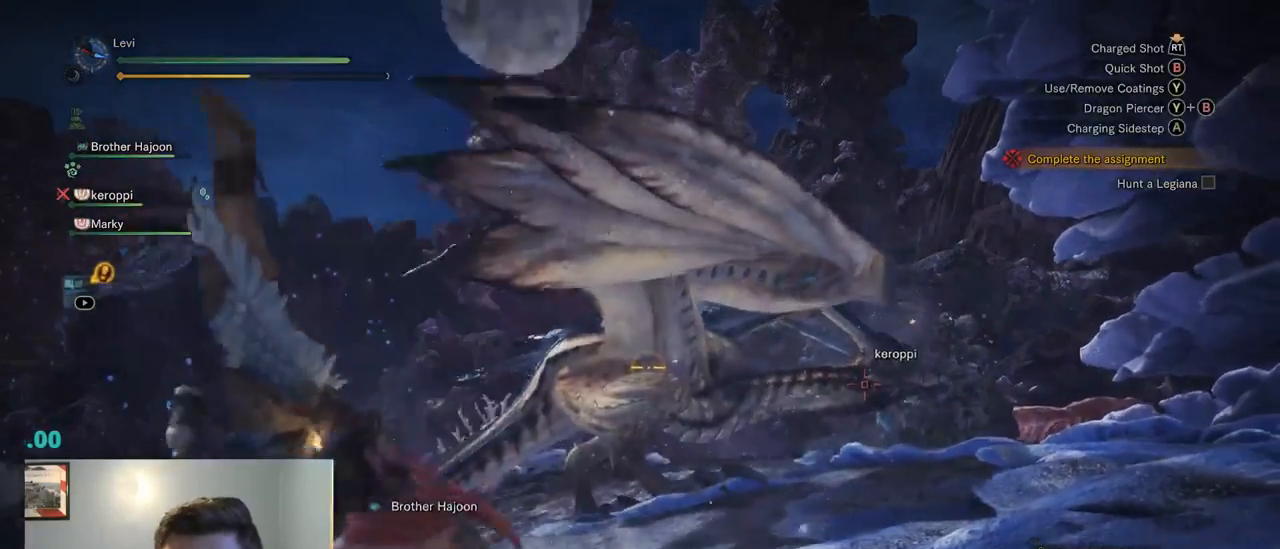
{"buttons": ["CIRCLE", "L2"], "left_stick": "up", "right_stick": "center", "events": [[17, "CIRCLE", "up"], [100, "CIRCLE", "down"], [217, "CIRCLE", "up"], [284, "CIRCLE", "down"], [384, "CIRCLE", "up"], [434, "CIRCLE", "down"]]}